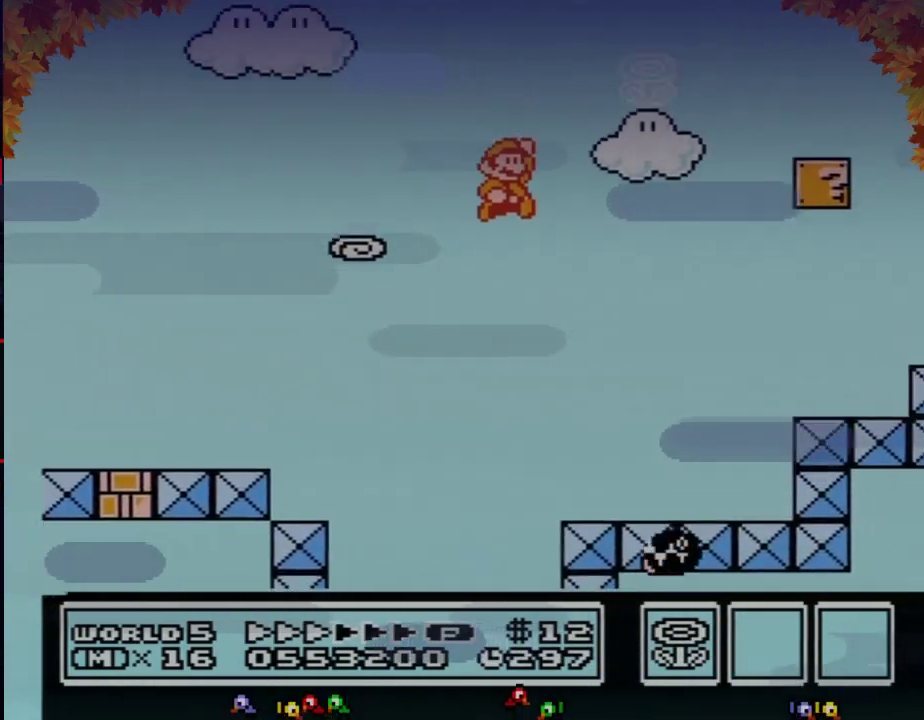
Gameplay with a controller (Nintendo layout); each line is a JSON object with the inputs held at the frame after it. "events" lists button and stick changes between this image and that frame as [ms after this image, input, new state], when the widget could be followed in between. Not read: L3 R3.
{"buttons": ["B", "DPAD_RIGHT"], "events": [[400, "A", "up"]]}
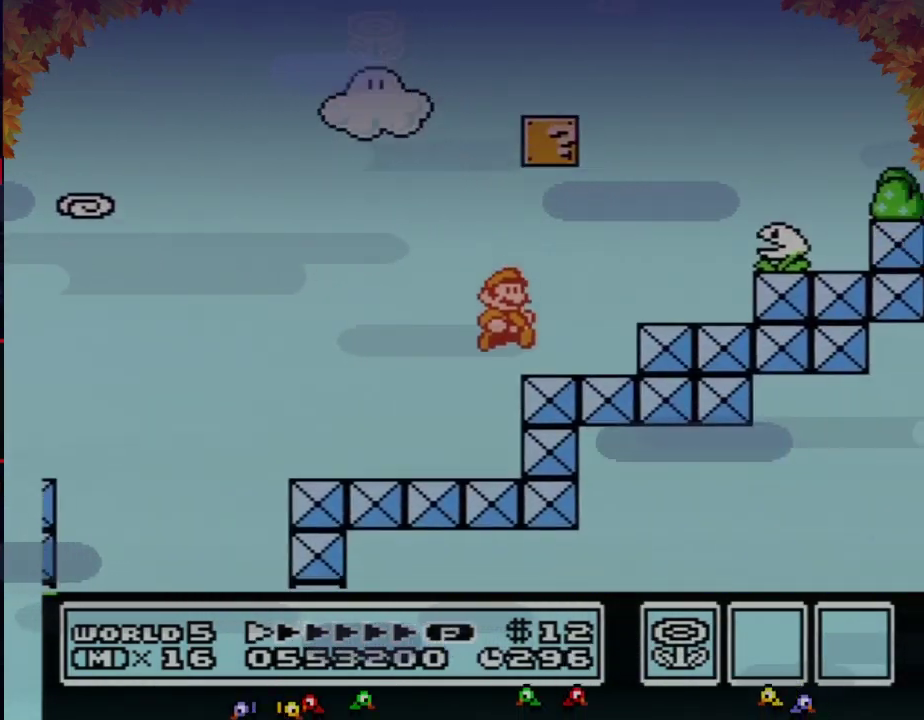
{"buttons": ["A", "B", "DPAD_RIGHT"], "events": [[183, "A", "down"]]}
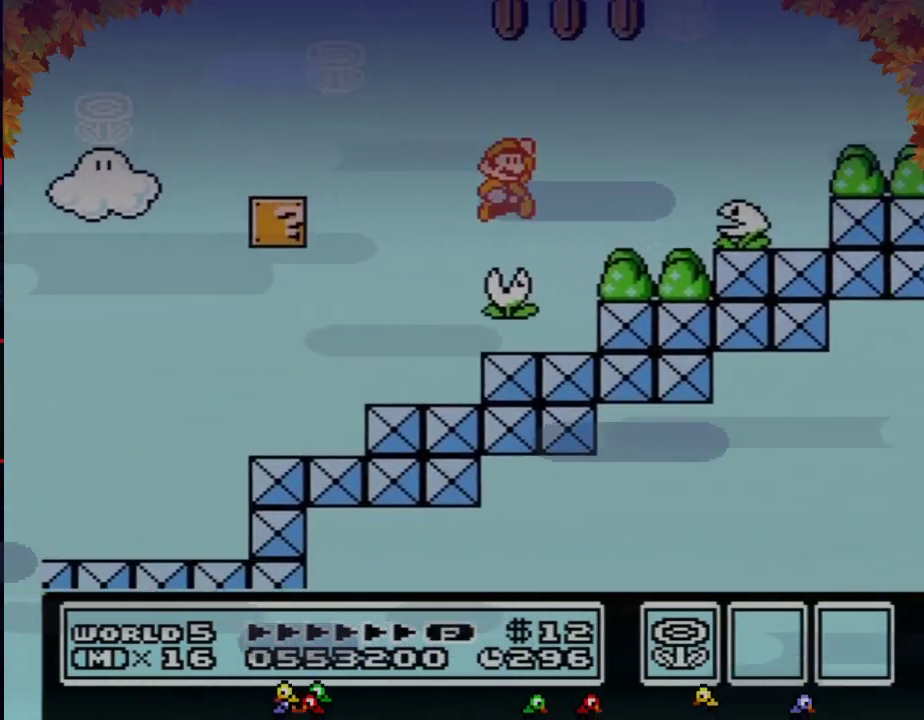
{"buttons": ["A", "B", "DPAD_RIGHT"], "events": [[50, "A", "up"], [150, "DPAD_LEFT", "down"], [150, "DPAD_RIGHT", "up"], [367, "DPAD_LEFT", "up"], [367, "DPAD_RIGHT", "down"], [433, "A", "down"]]}
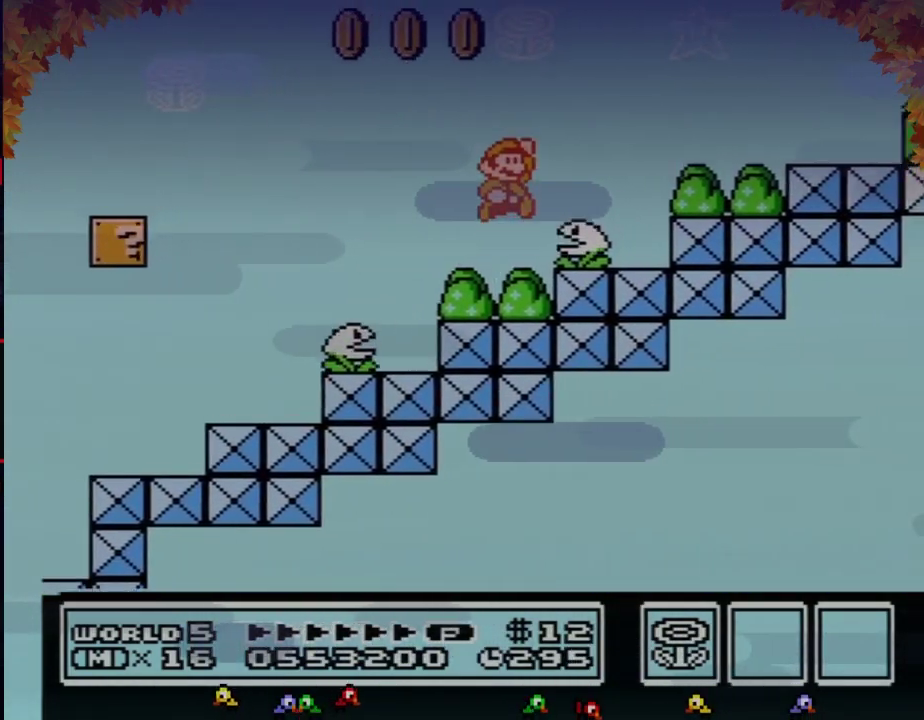
{"buttons": ["B", "DPAD_LEFT"], "events": [[217, "A", "up"], [367, "DPAD_RIGHT", "up"], [400, "DPAD_LEFT", "down"]]}
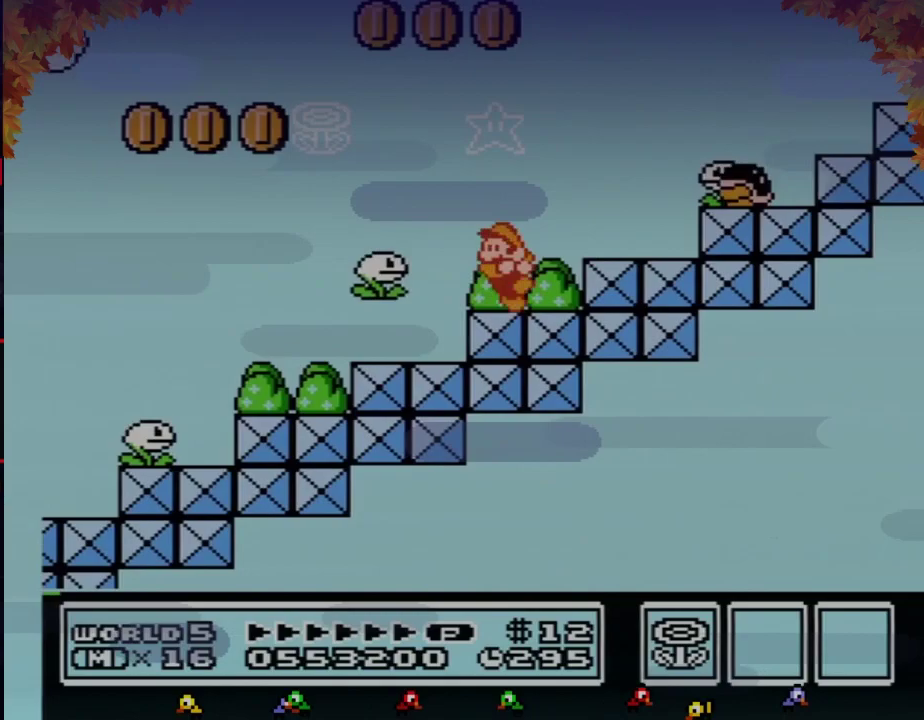
{"buttons": ["B", "DPAD_RIGHT"], "events": [[117, "A", "down"], [150, "DPAD_LEFT", "up"], [183, "DPAD_RIGHT", "down"], [300, "A", "up"], [367, "DPAD_RIGHT", "up"], [467, "DPAD_RIGHT", "down"]]}
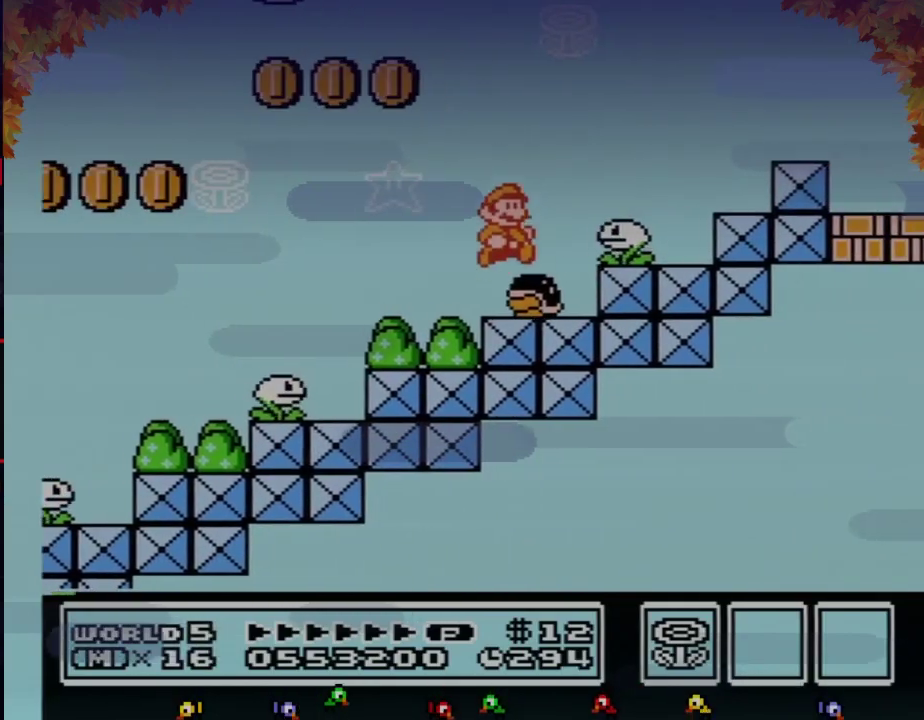
{"buttons": ["B", "DPAD_RIGHT"], "events": [[17, "A", "down"], [400, "A", "up"]]}
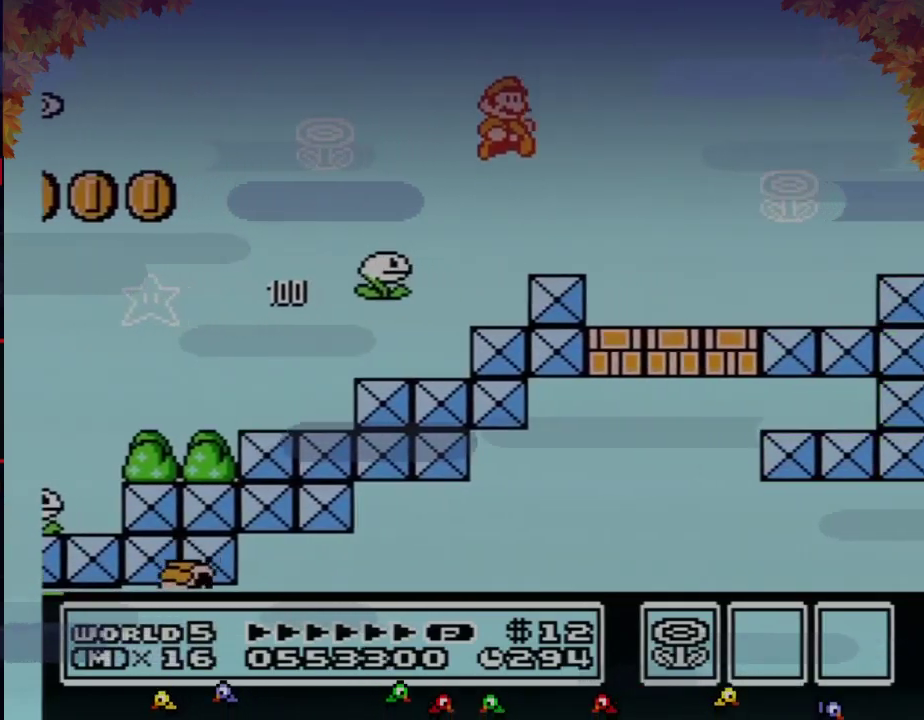
{"buttons": ["B", "DPAD_RIGHT"], "events": []}
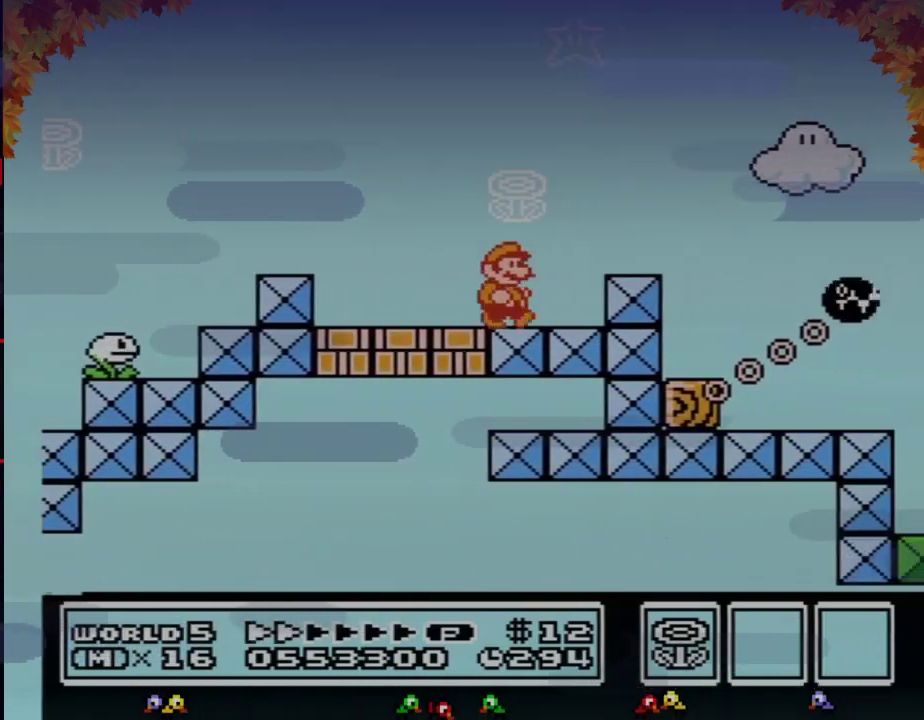
{"buttons": ["B", "DPAD_RIGHT"], "events": [[117, "A", "down"], [483, "A", "up"]]}
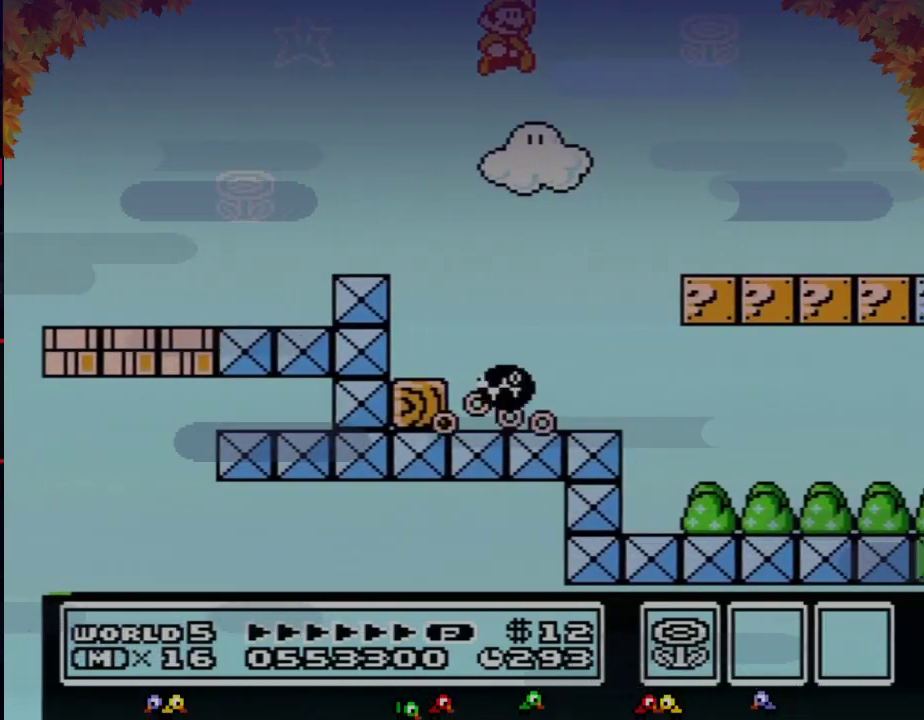
{"buttons": ["B", "DPAD_RIGHT"], "events": []}
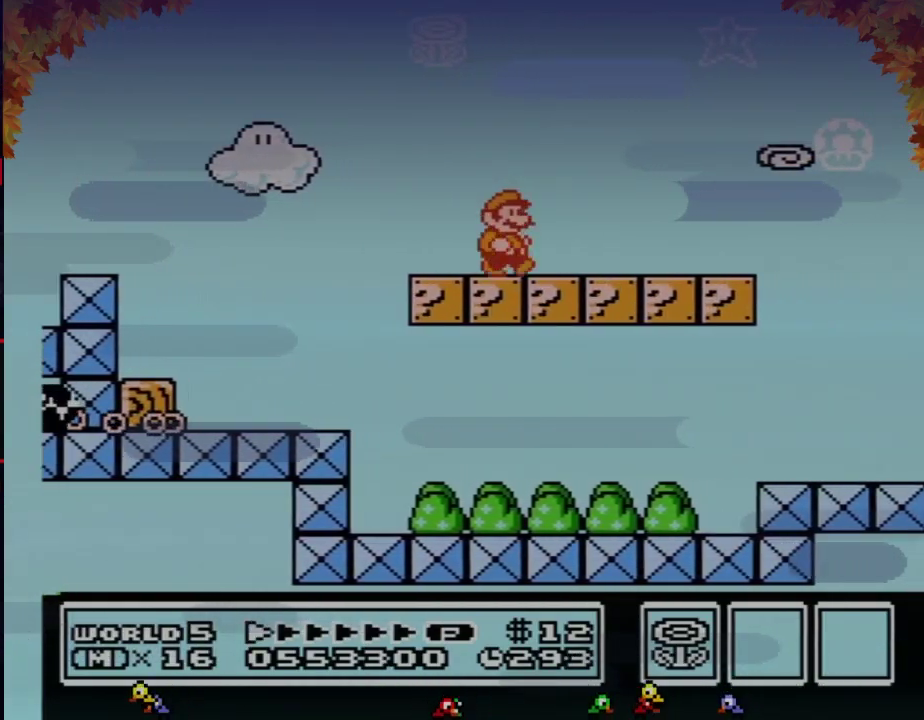
{"buttons": ["A", "B", "DPAD_RIGHT"], "events": [[483, "A", "down"]]}
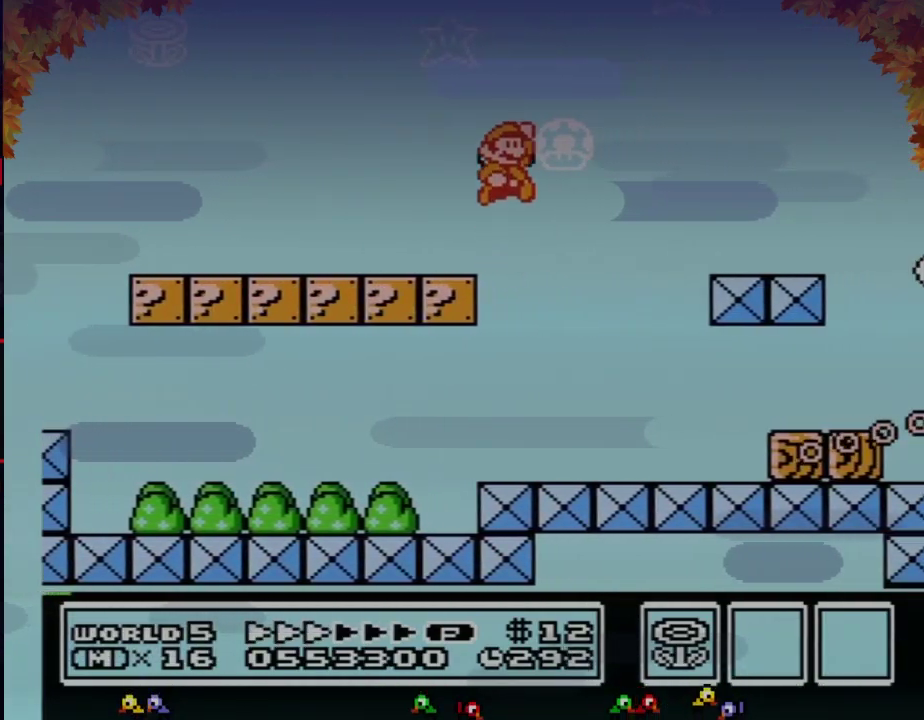
{"buttons": ["B", "DPAD_RIGHT"], "events": [[250, "A", "up"]]}
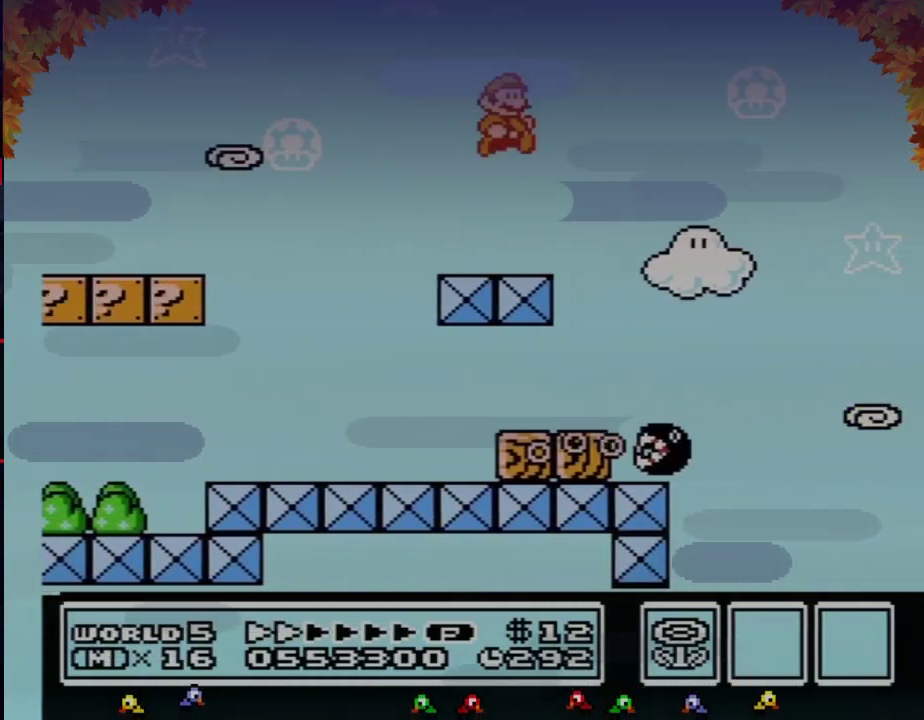
{"buttons": ["B", "DPAD_RIGHT"], "events": []}
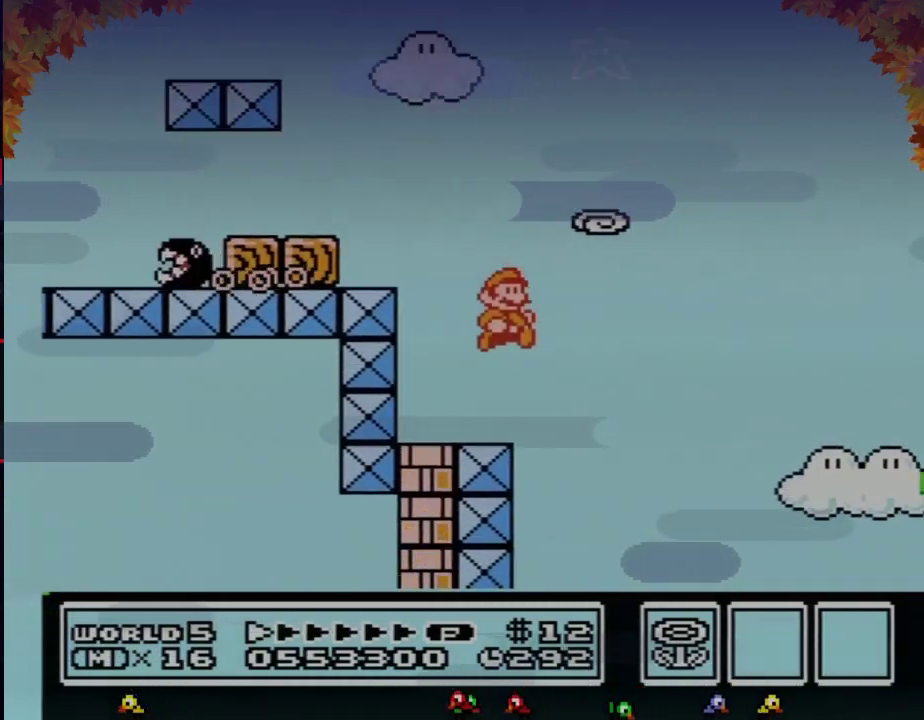
{"buttons": ["B", "DPAD_RIGHT"], "events": []}
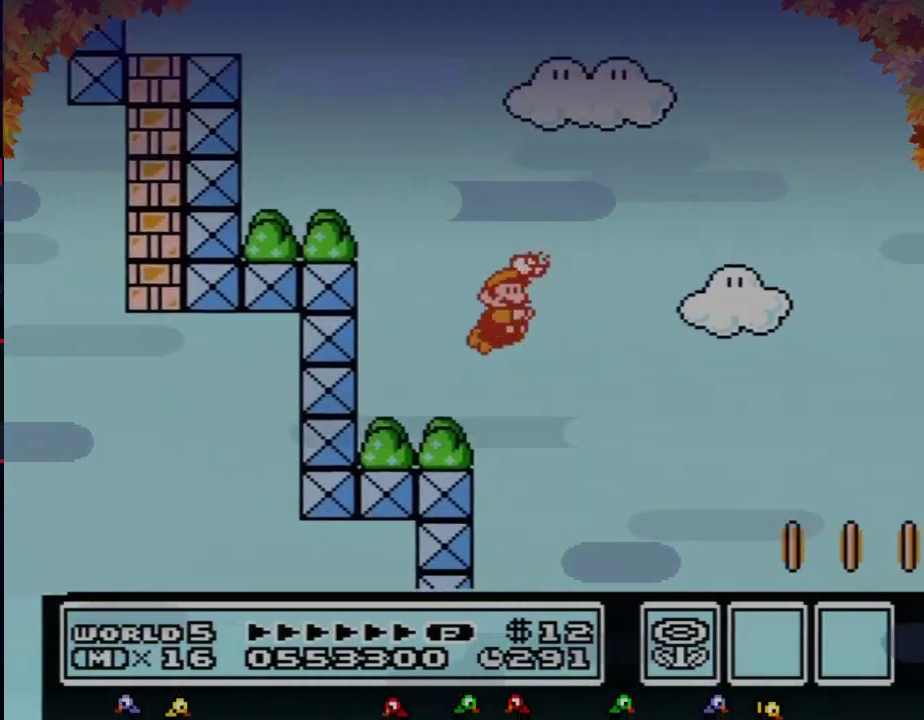
{"buttons": ["B", "DPAD_RIGHT"], "events": []}
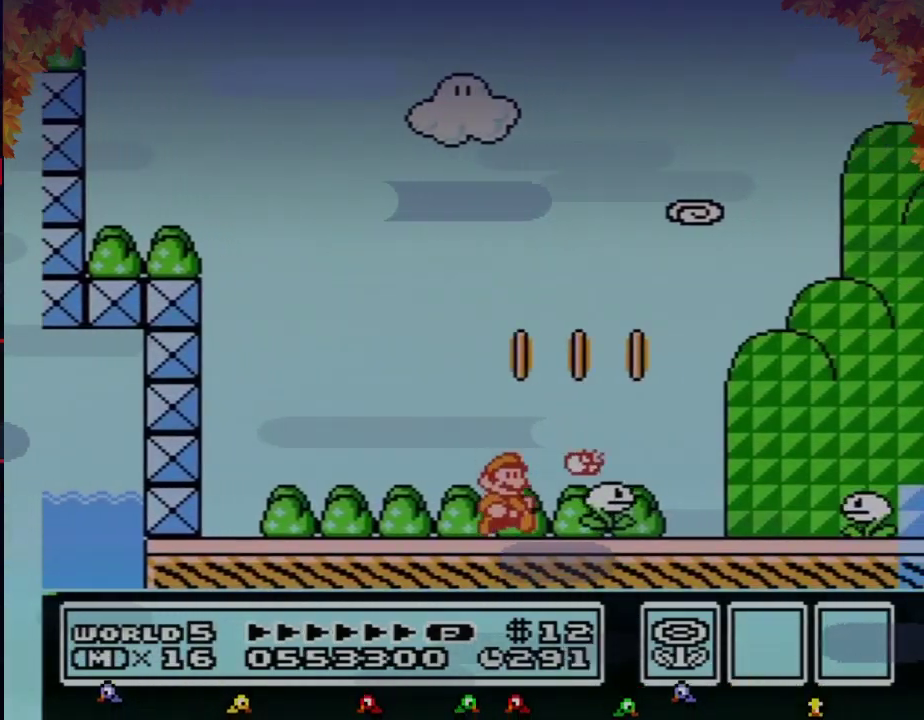
{"buttons": ["B", "DPAD_RIGHT"], "events": []}
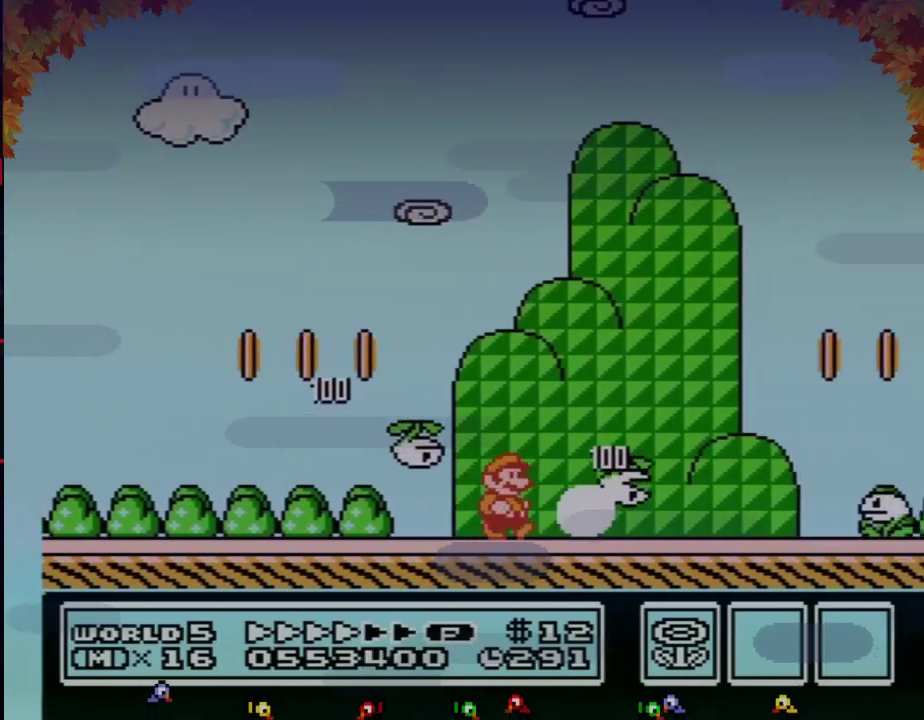
{"buttons": ["B", "DPAD_RIGHT"], "events": []}
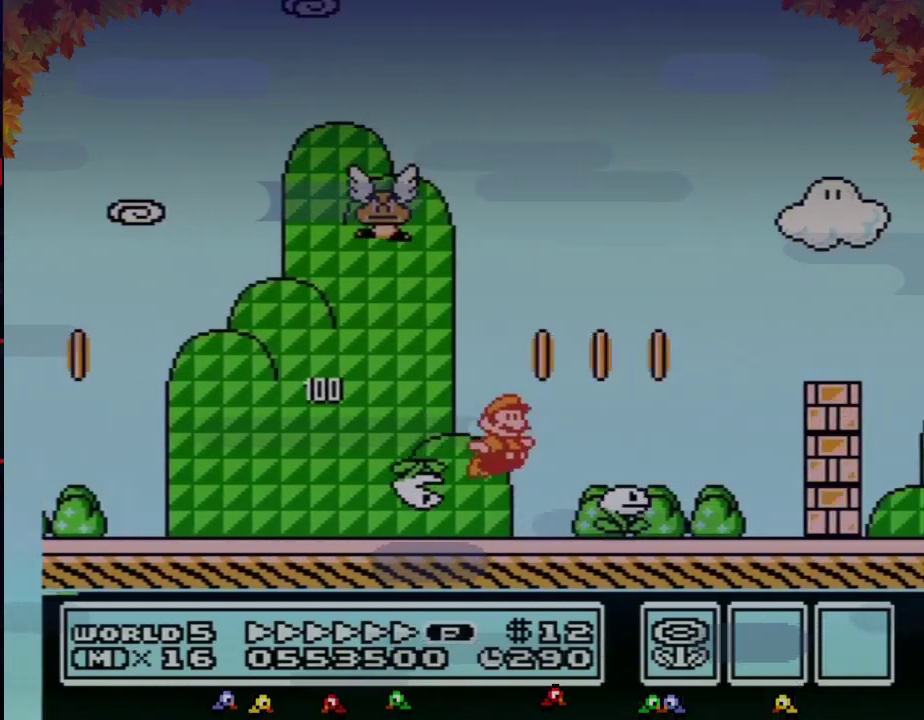
{"buttons": ["B", "DPAD_RIGHT"], "events": [[17, "A", "down"], [400, "A", "up"]]}
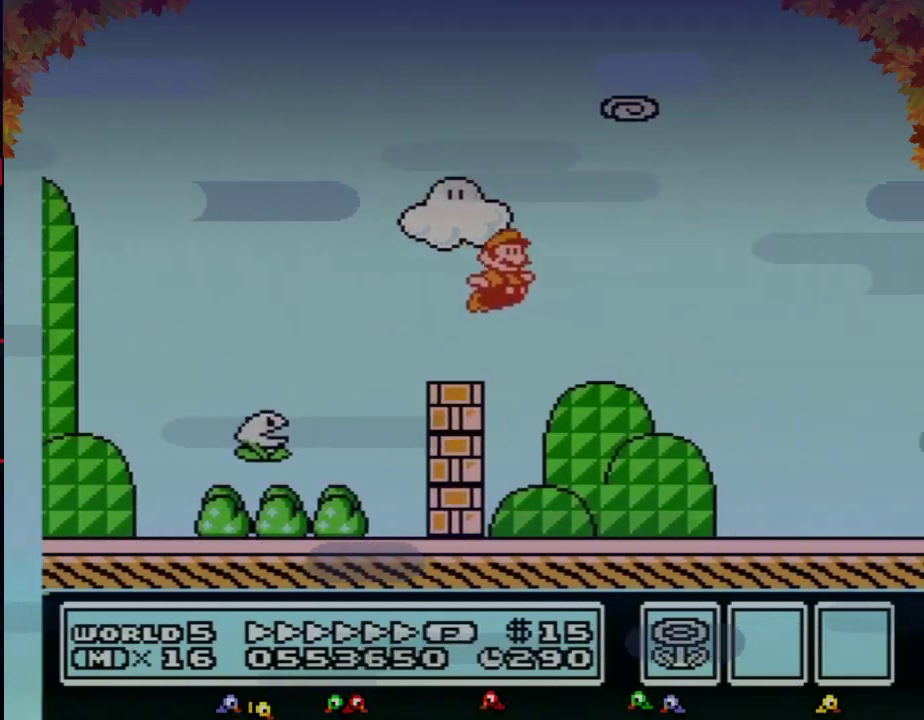
{"buttons": ["B", "DPAD_RIGHT"], "events": []}
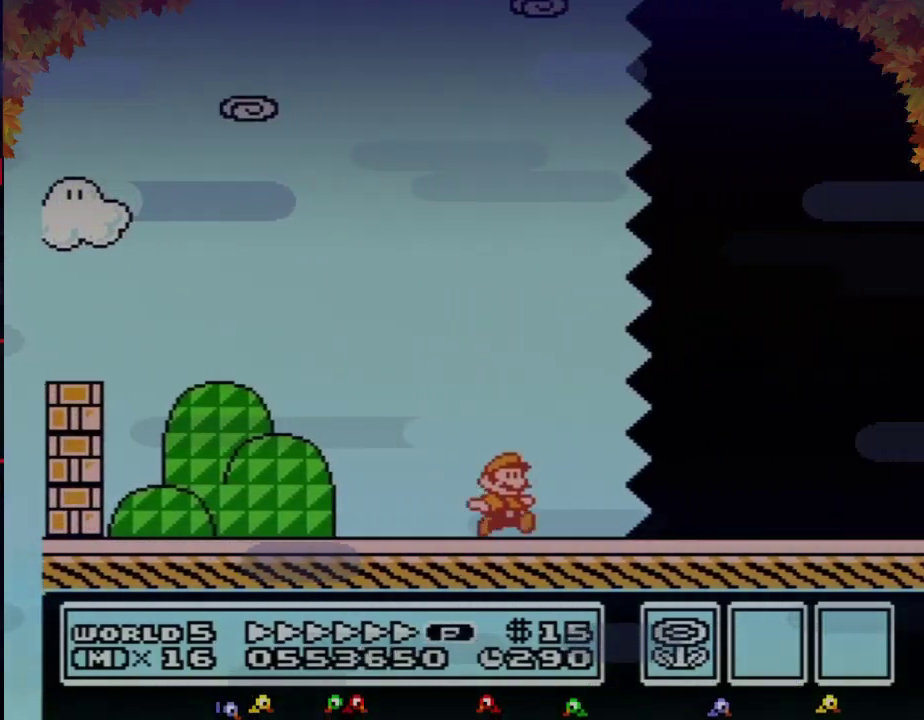
{"buttons": ["B", "DPAD_RIGHT"], "events": []}
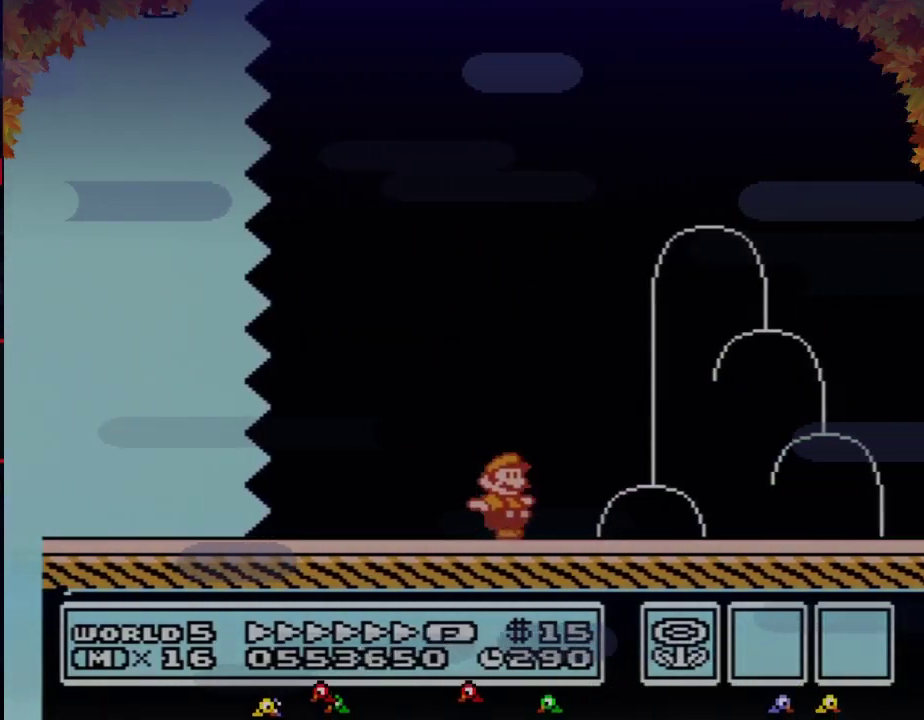
{"buttons": ["A", "B", "DPAD_RIGHT"], "events": [[267, "A", "down"]]}
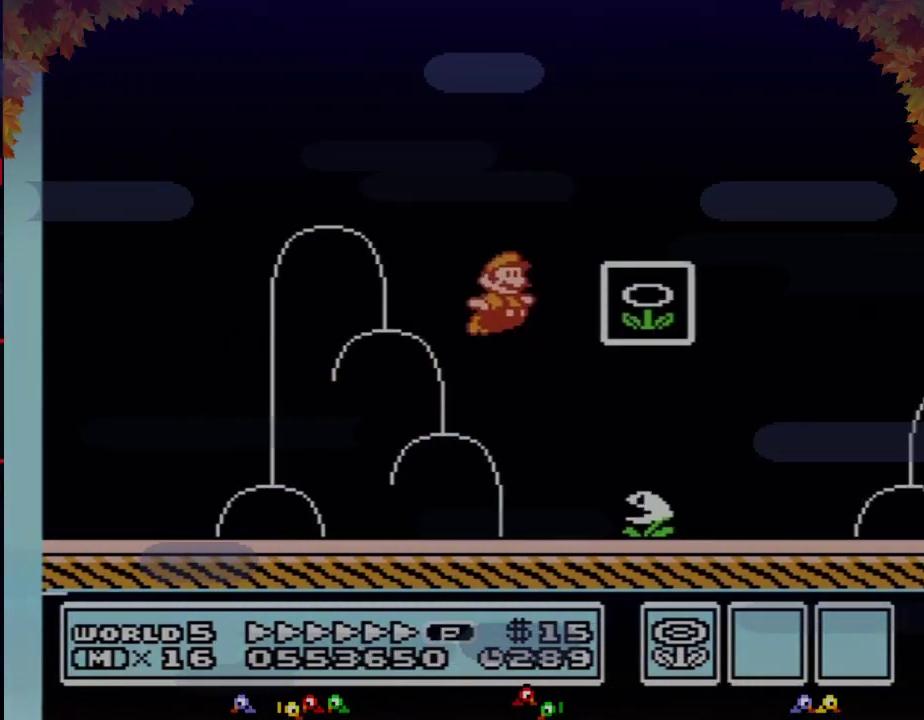
{"buttons": [], "events": [[50, "A", "up"], [50, "B", "up"], [117, "B", "down"], [183, "B", "up"], [183, "DPAD_RIGHT", "up"]]}